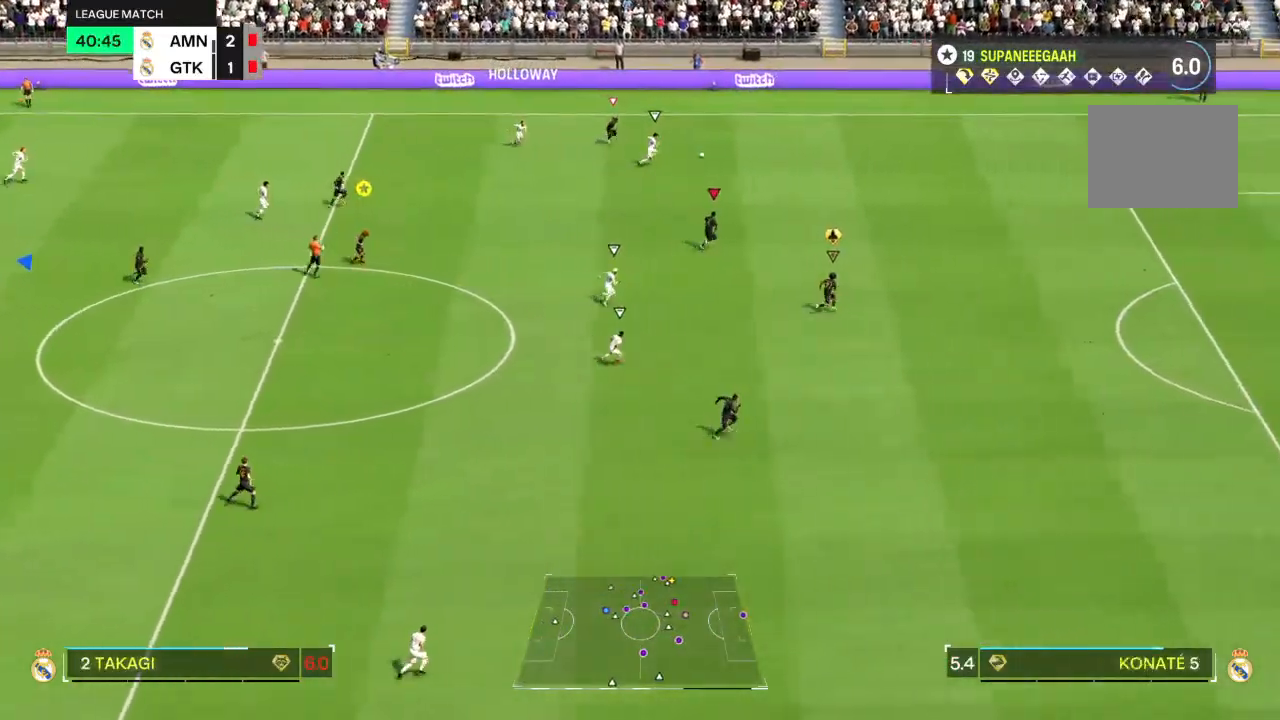
Gameplay with a controller (PlayStation layout); each line is a JSON object with the inputs held at the frame after it (dt_ms = milliseconds from this image to that frame). "events" lists button and stick changes between this image and that frame as [ms after this image, input, new state], when the widget could be followed in between. Not read: L3 R3.
{"dt_ms": 500, "buttons": [], "left_stick": "right", "right_stick": "center", "events": [[183, "R2", "up"]]}
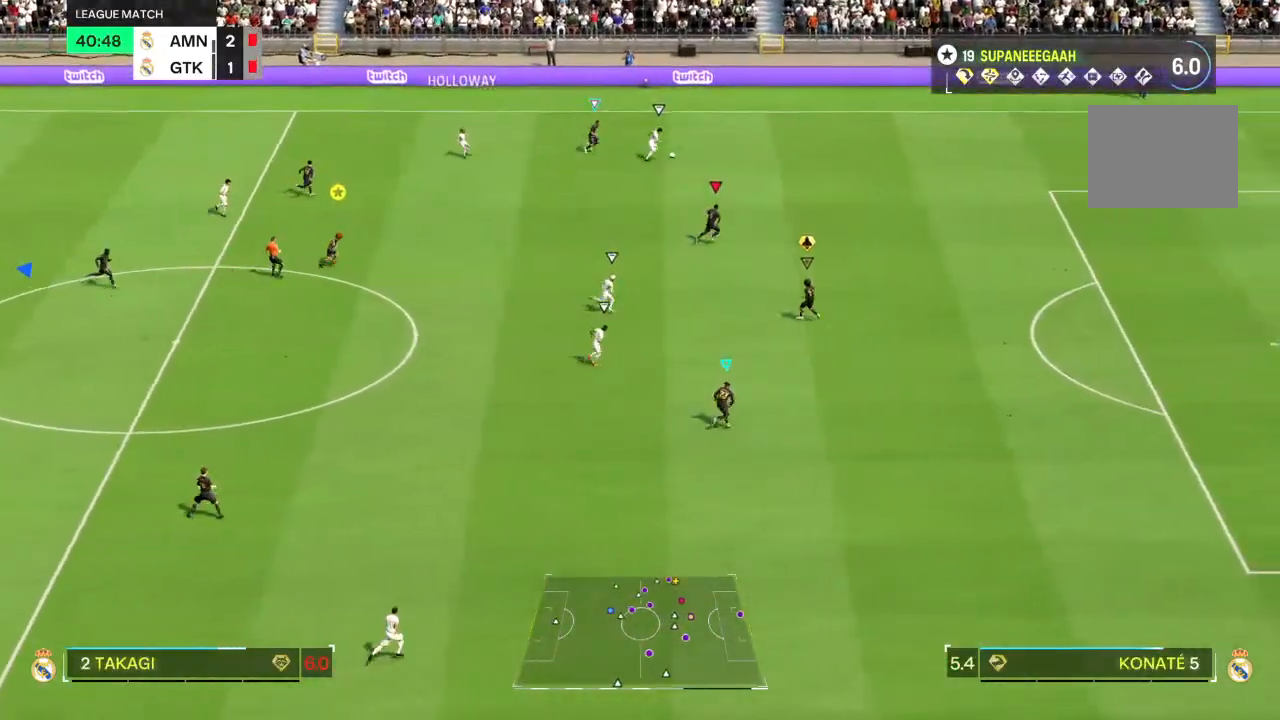
{"dt_ms": 500, "buttons": ["R2"], "left_stick": "right", "right_stick": "center", "events": [[100, "R2", "down"]]}
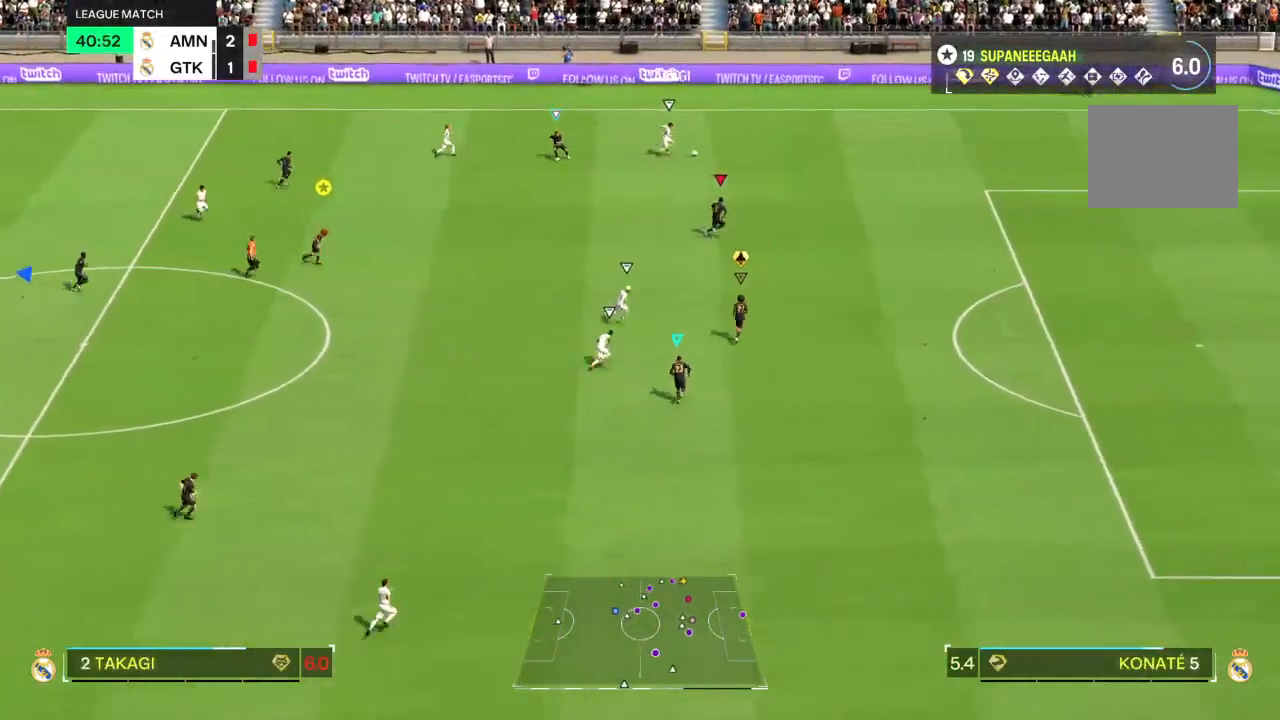
{"dt_ms": 500, "buttons": ["R2"], "left_stick": "right", "right_stick": "center", "events": []}
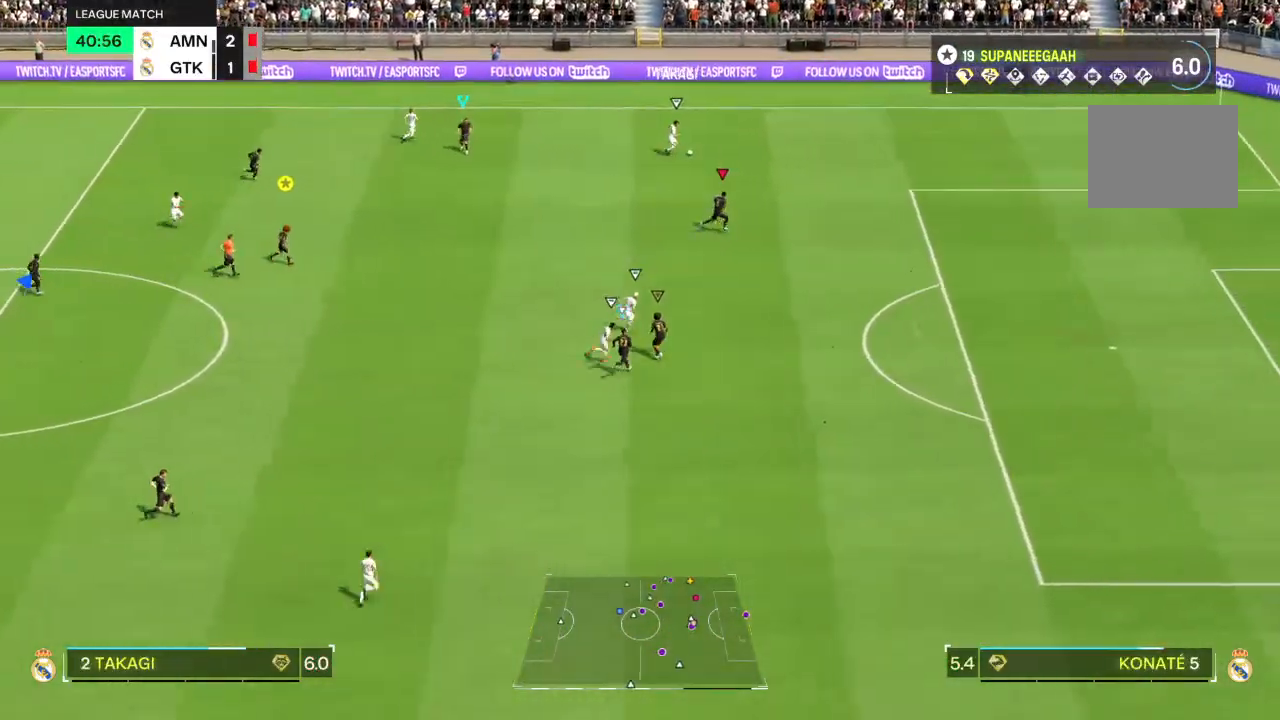
{"dt_ms": 500, "buttons": ["R2"], "left_stick": "down-right", "right_stick": "center", "events": [[483, "left_stick", "down-right"]]}
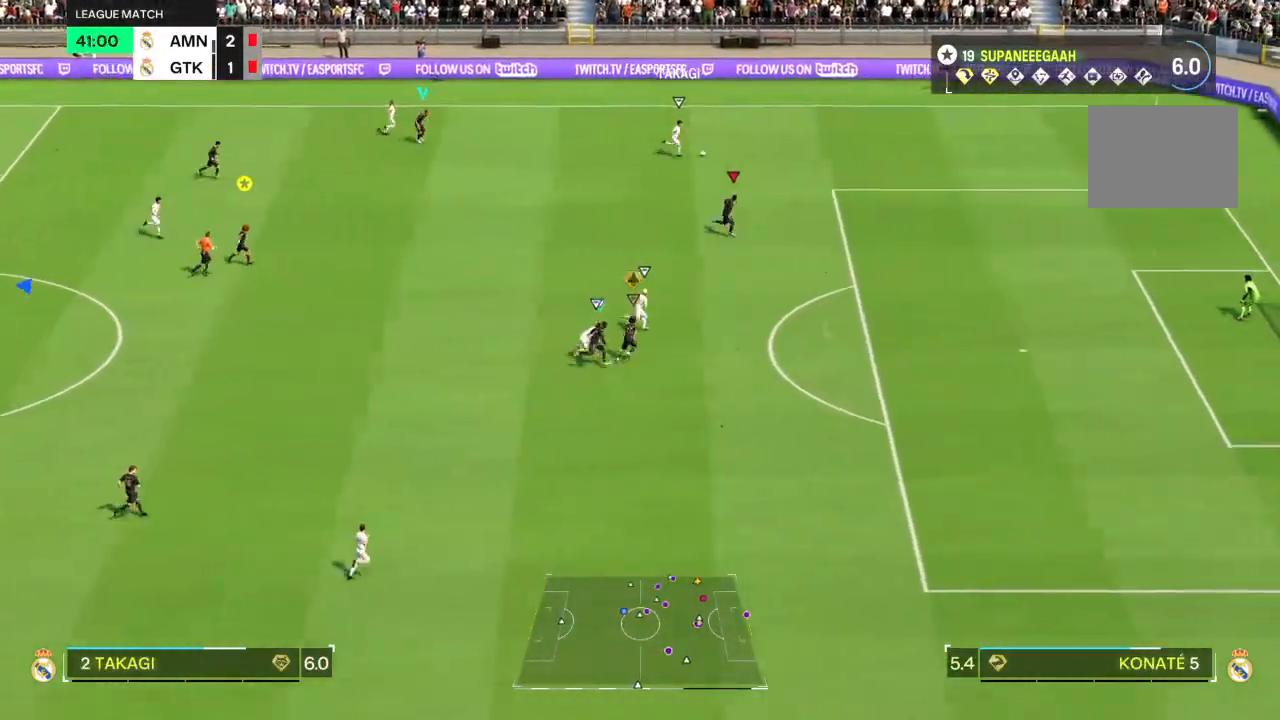
{"dt_ms": 500, "buttons": ["TRIANGLE", "R2"], "left_stick": "down-right", "right_stick": "center", "events": [[467, "TRIANGLE", "down"]]}
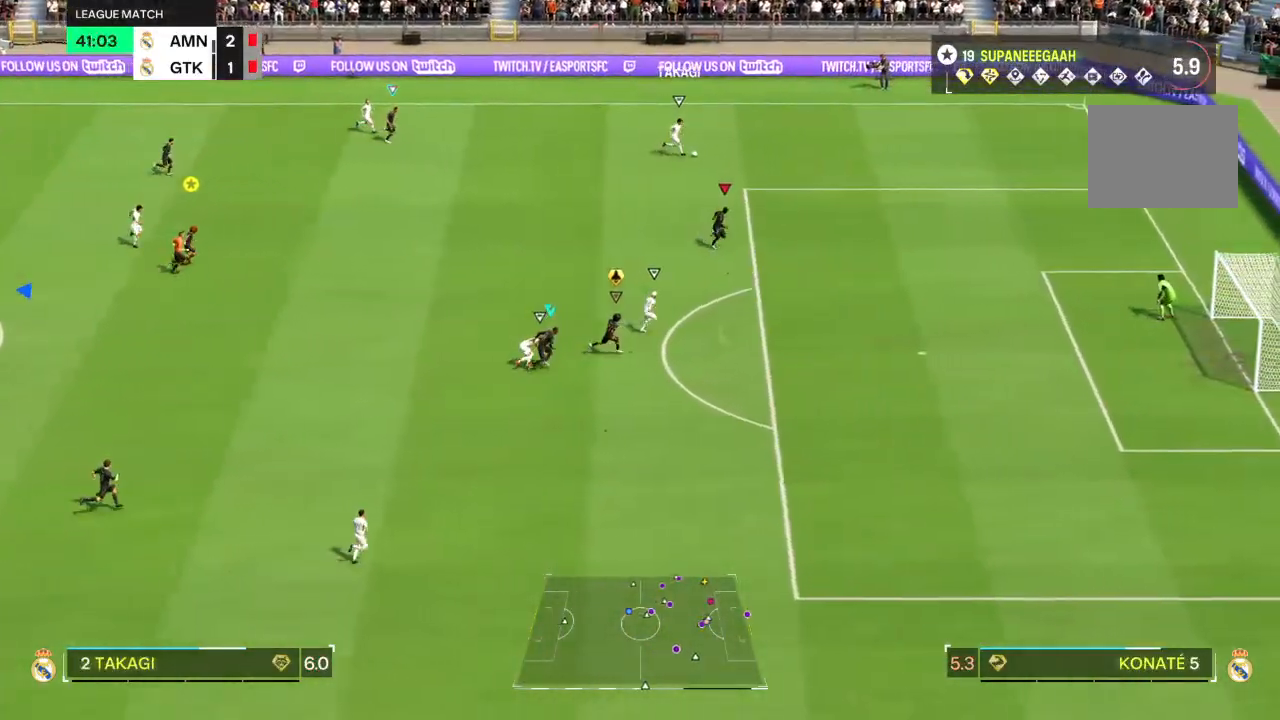
{"dt_ms": 500, "buttons": ["TRIANGLE", "R2"], "left_stick": "down-right", "right_stick": "center", "events": []}
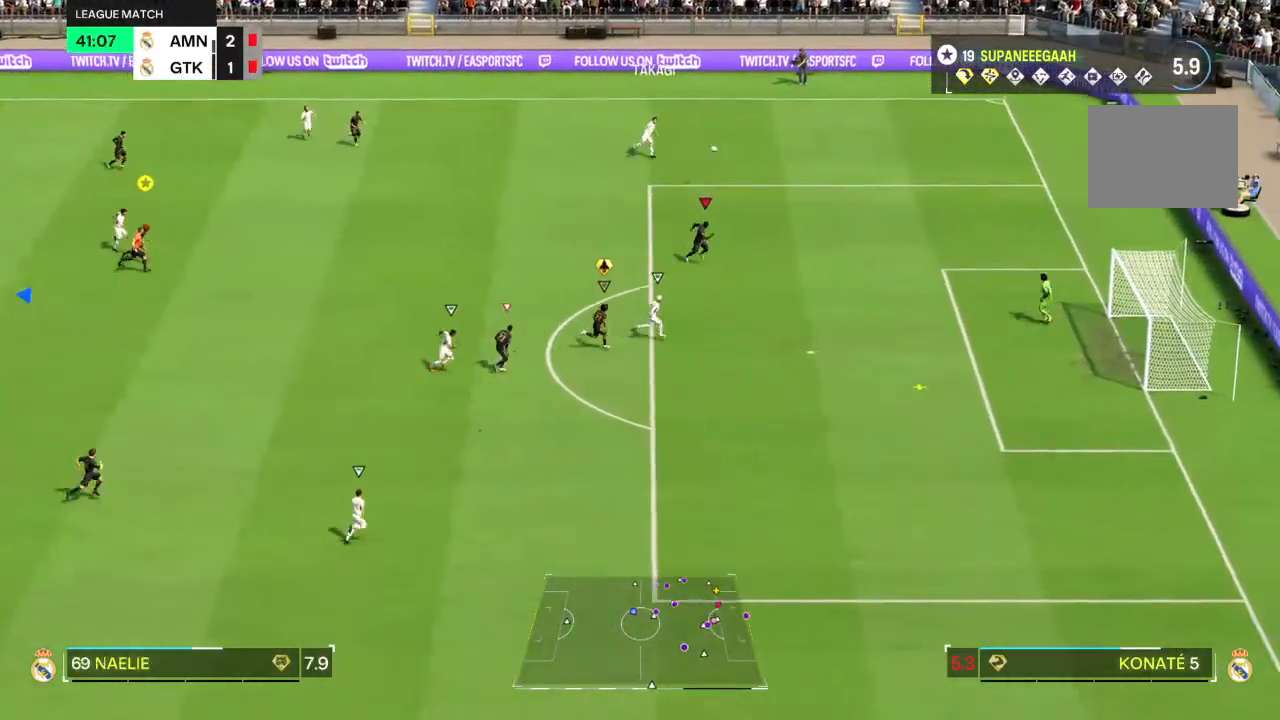
{"dt_ms": 500, "buttons": ["TRIANGLE", "R2"], "left_stick": "down-right", "right_stick": "center", "events": []}
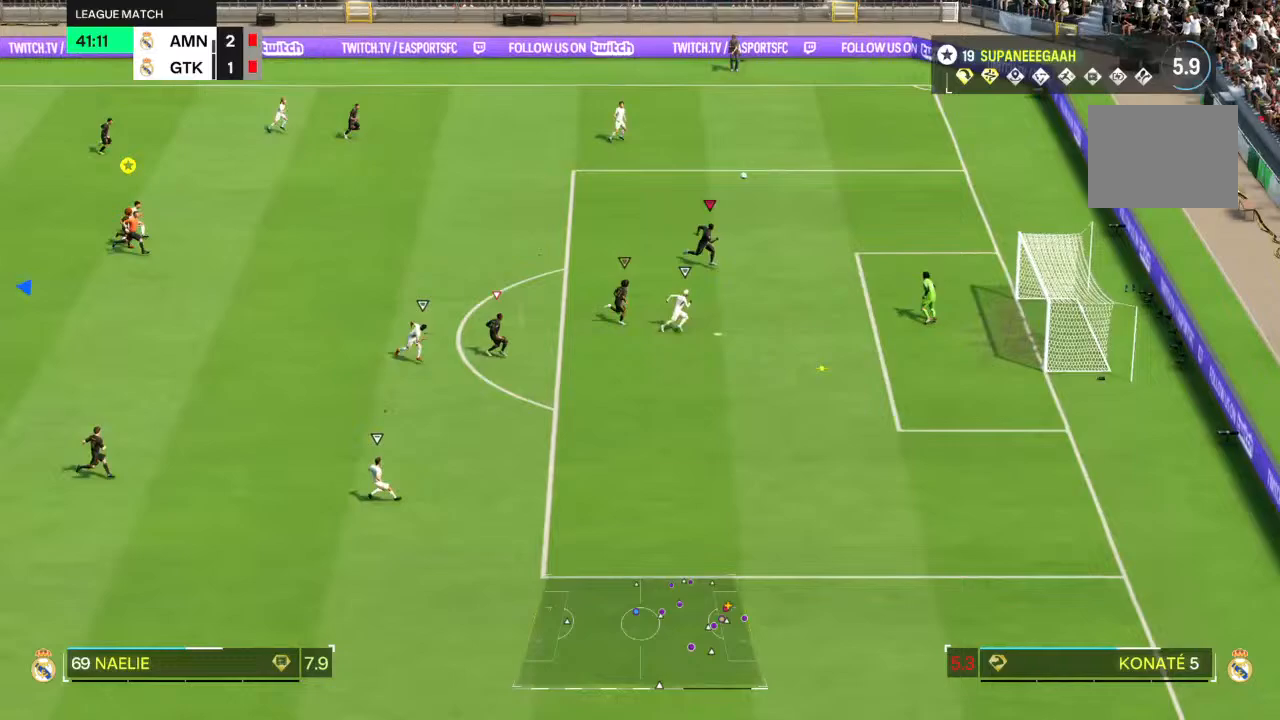
{"dt_ms": 500, "buttons": ["TRIANGLE", "R2"], "left_stick": "down-right", "right_stick": "center", "events": []}
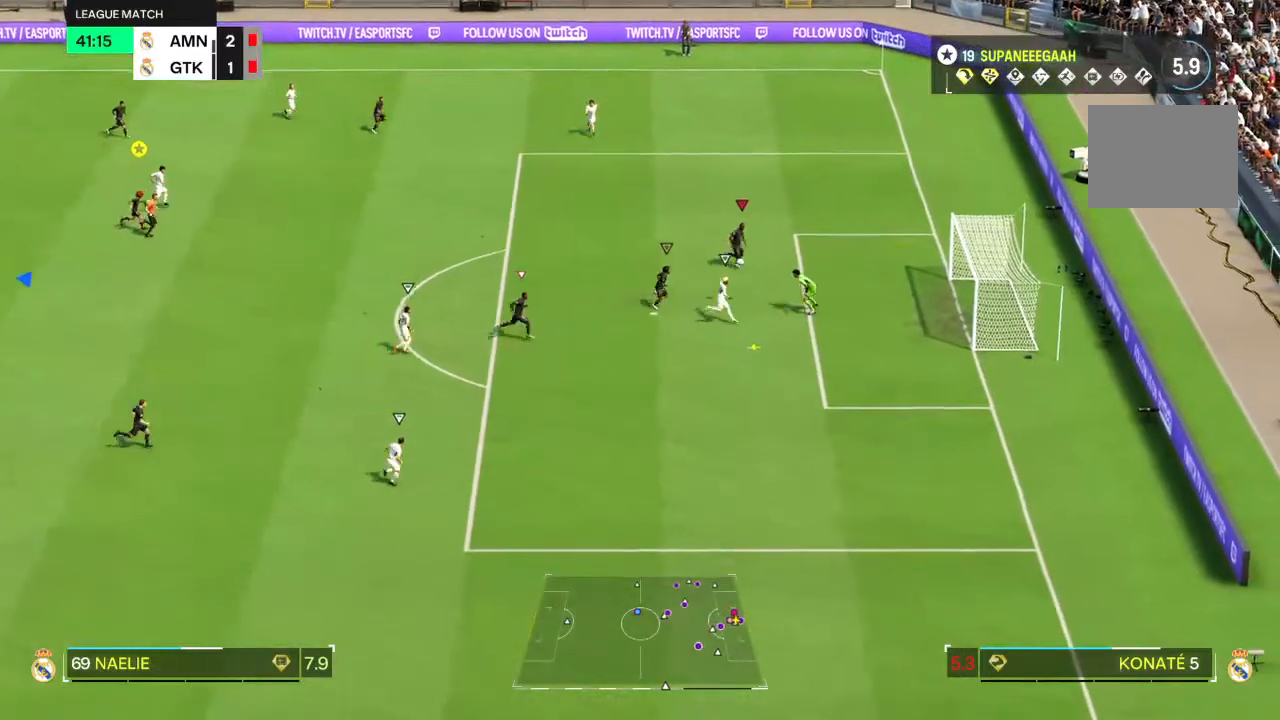
{"dt_ms": 500, "buttons": ["R2"], "left_stick": "down-right", "right_stick": "center", "events": [[233, "TRIANGLE", "up"]]}
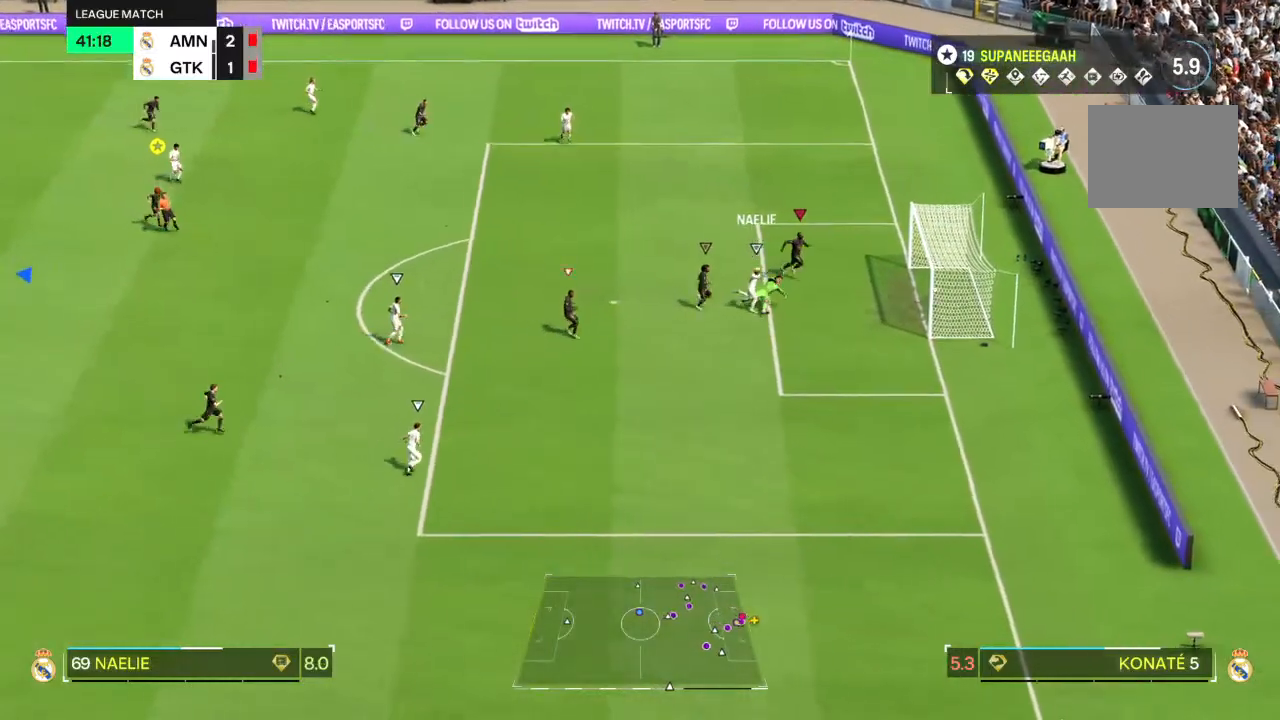
{"dt_ms": 500, "buttons": [], "left_stick": "center", "right_stick": "center", "events": [[333, "R2", "up"], [367, "left_stick", "center"]]}
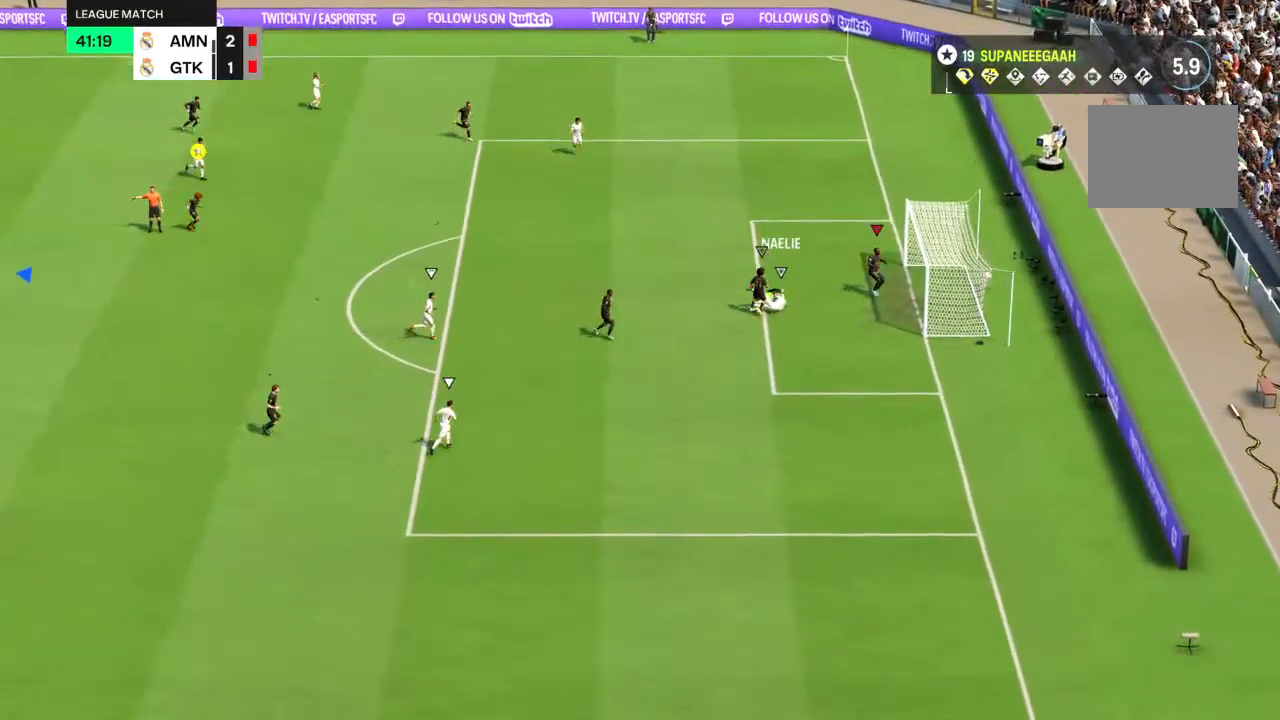
{"dt_ms": 500, "buttons": [], "left_stick": "center", "right_stick": "center", "events": []}
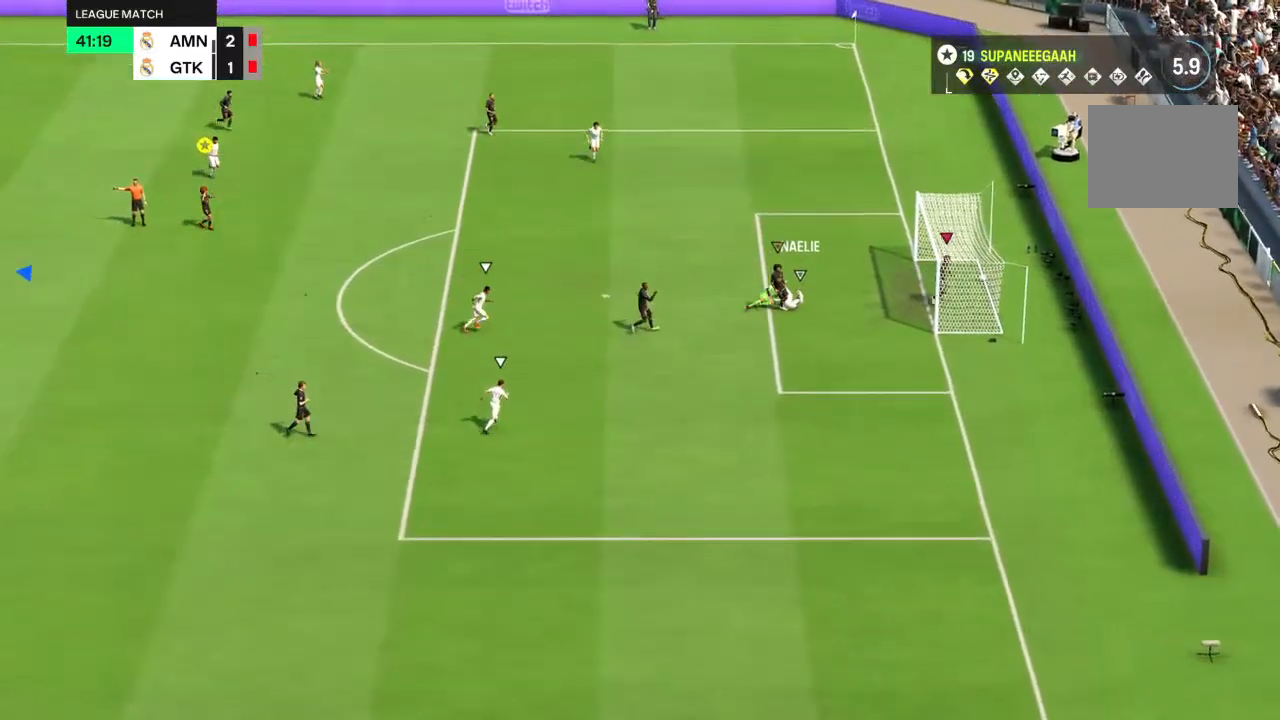
{"dt_ms": 500, "buttons": [], "left_stick": "center", "right_stick": "center", "events": []}
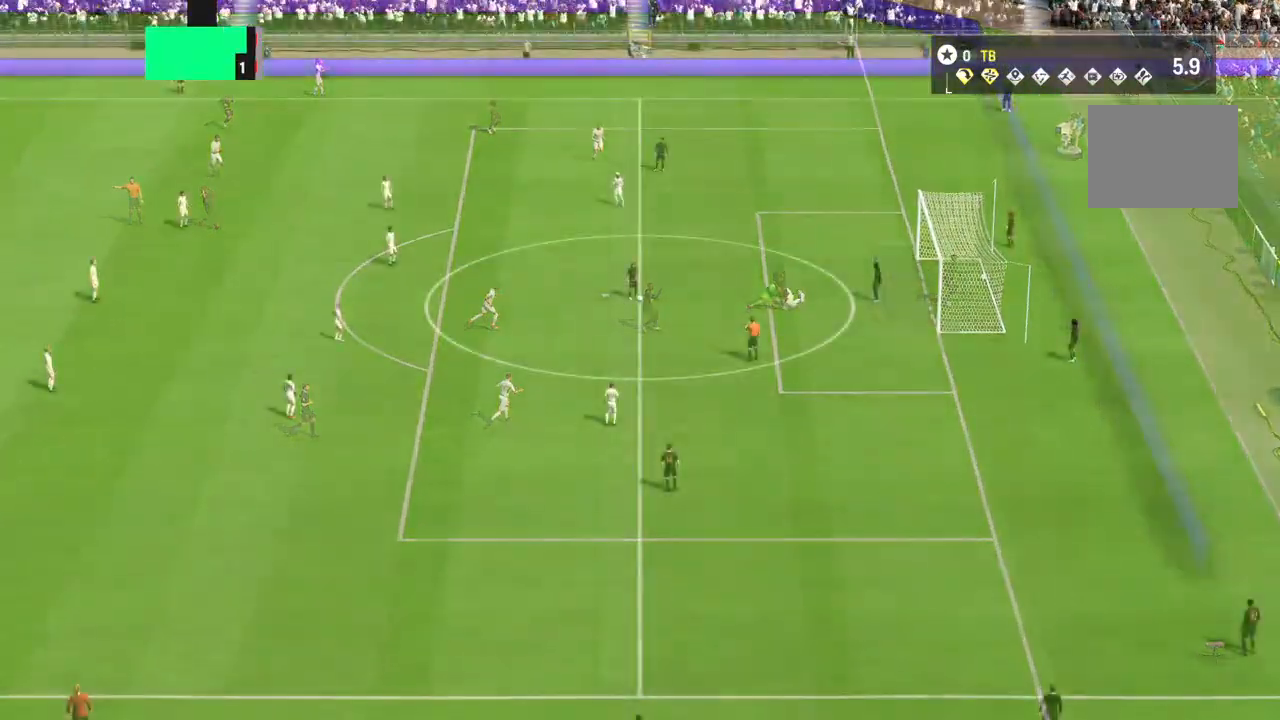
{"dt_ms": 500, "buttons": [], "left_stick": "center", "right_stick": "center", "events": []}
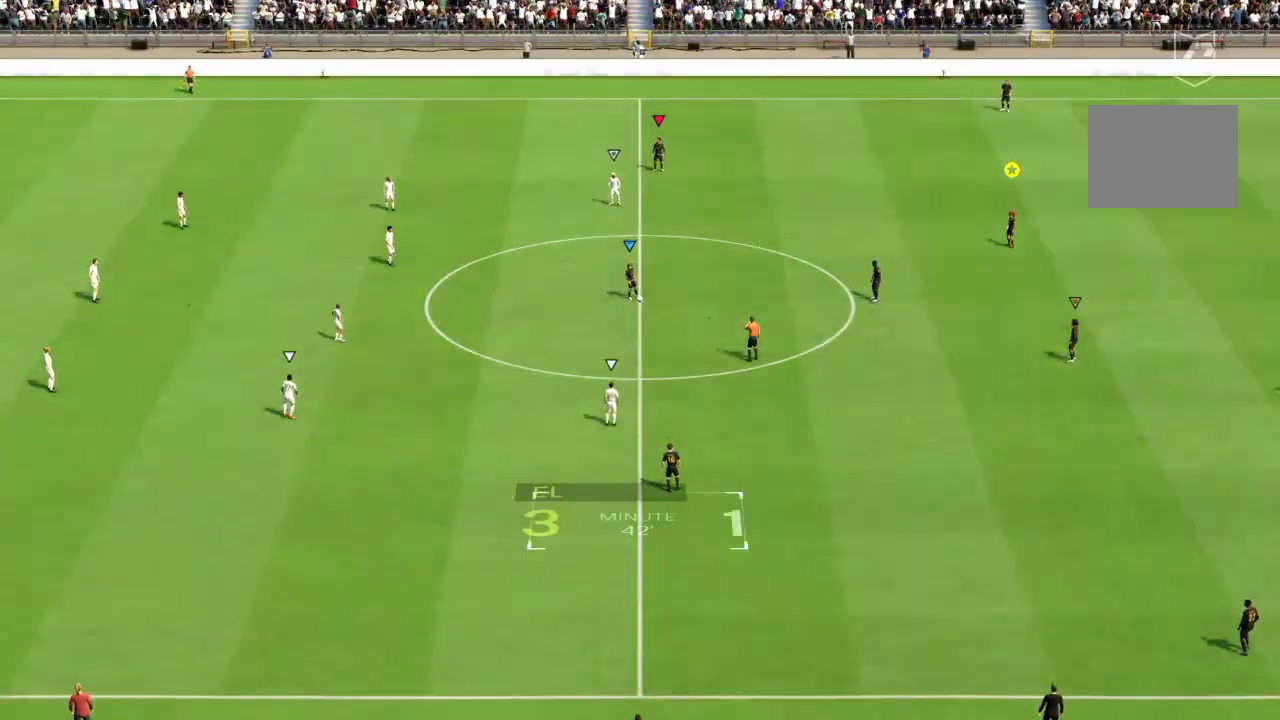
{"dt_ms": 500, "buttons": [], "left_stick": "center", "right_stick": "center", "events": []}
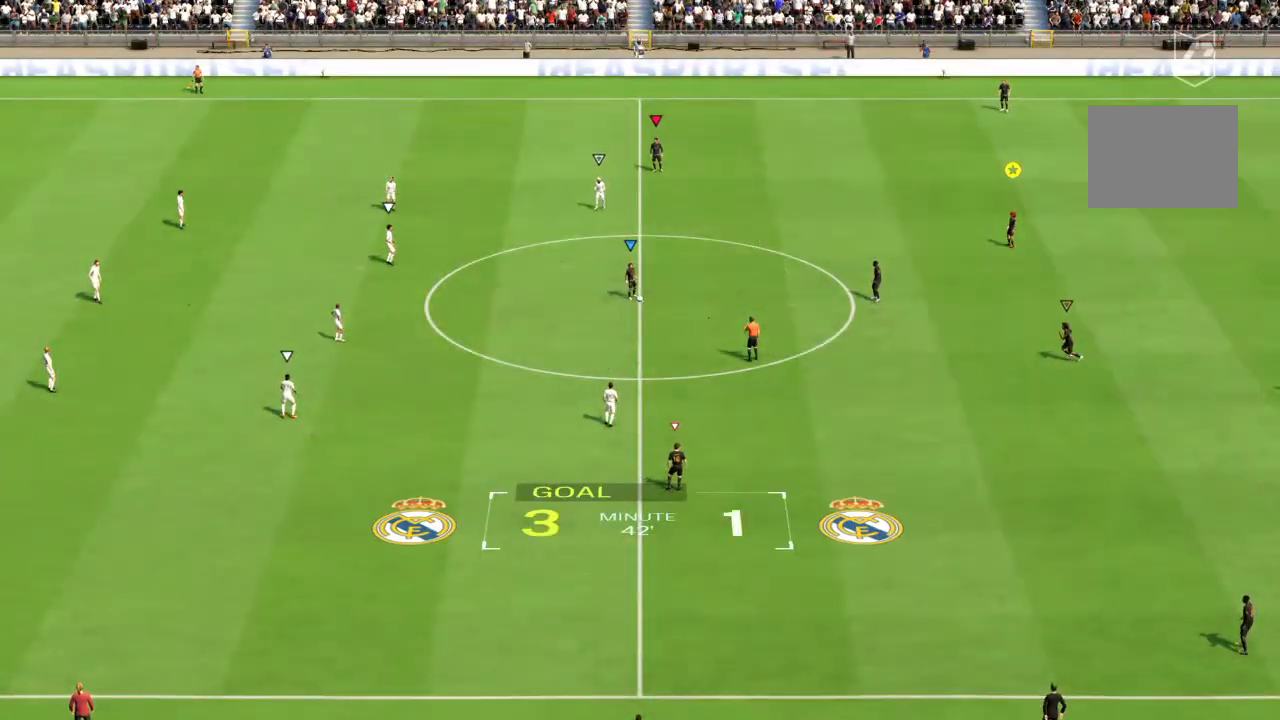
{"dt_ms": 500, "buttons": [], "left_stick": "left", "right_stick": "center", "events": [[333, "left_stick", "down-left"], [467, "left_stick", "left"]]}
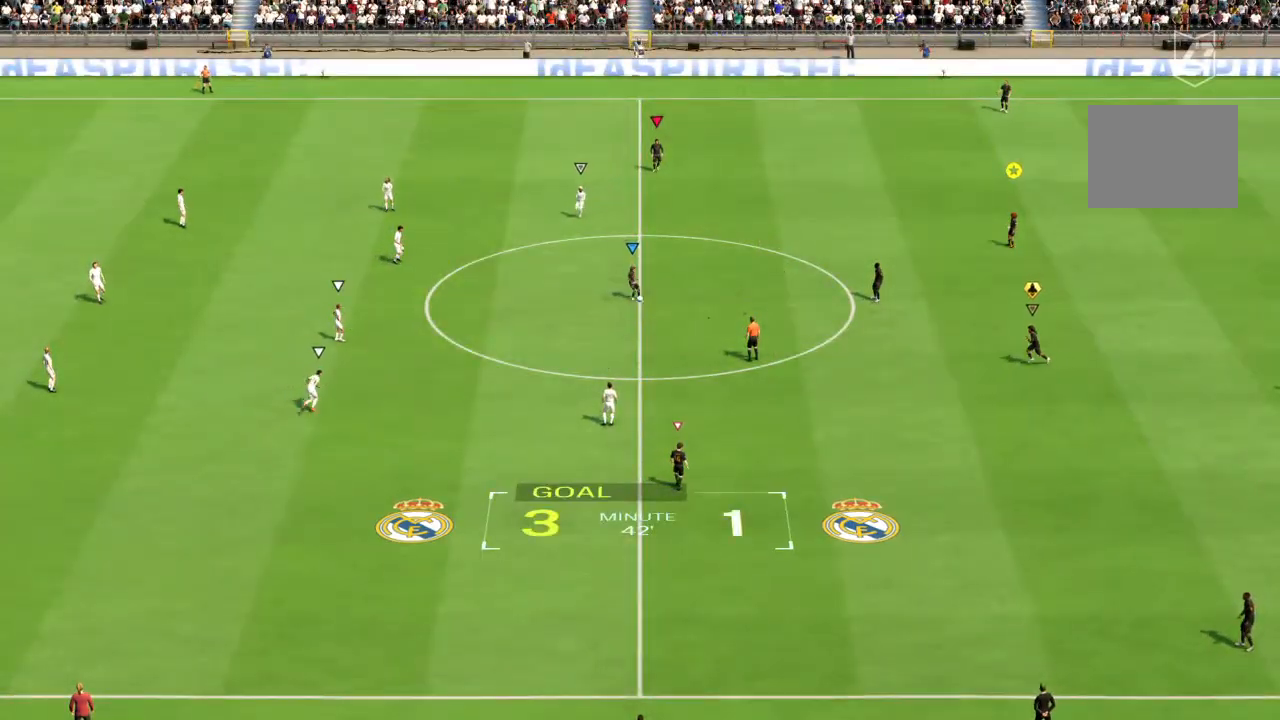
{"dt_ms": 500, "buttons": [], "left_stick": "left", "right_stick": "center", "events": []}
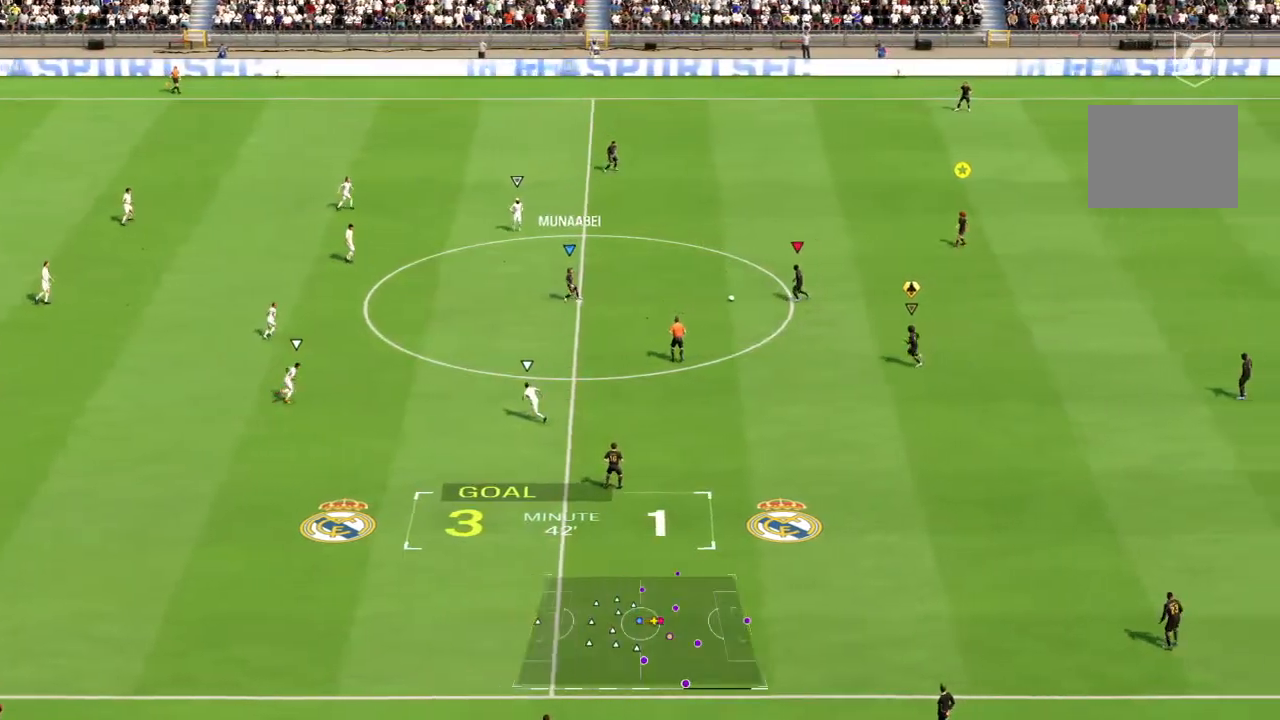
{"dt_ms": 500, "buttons": [], "left_stick": "left", "right_stick": "center", "events": [[133, "right_stick", "down-left"], [217, "right_stick", "up-left"], [283, "right_stick", "center"]]}
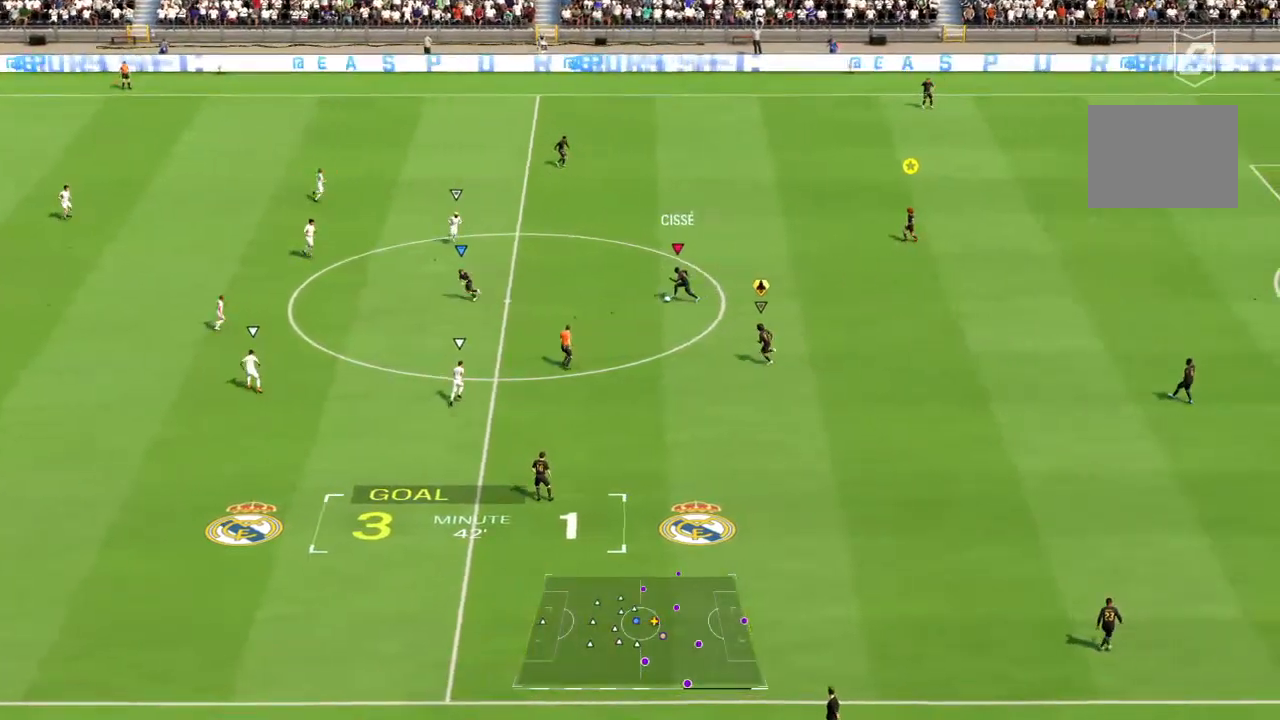
{"dt_ms": 1000, "buttons": [], "left_stick": "left", "right_stick": "center"}
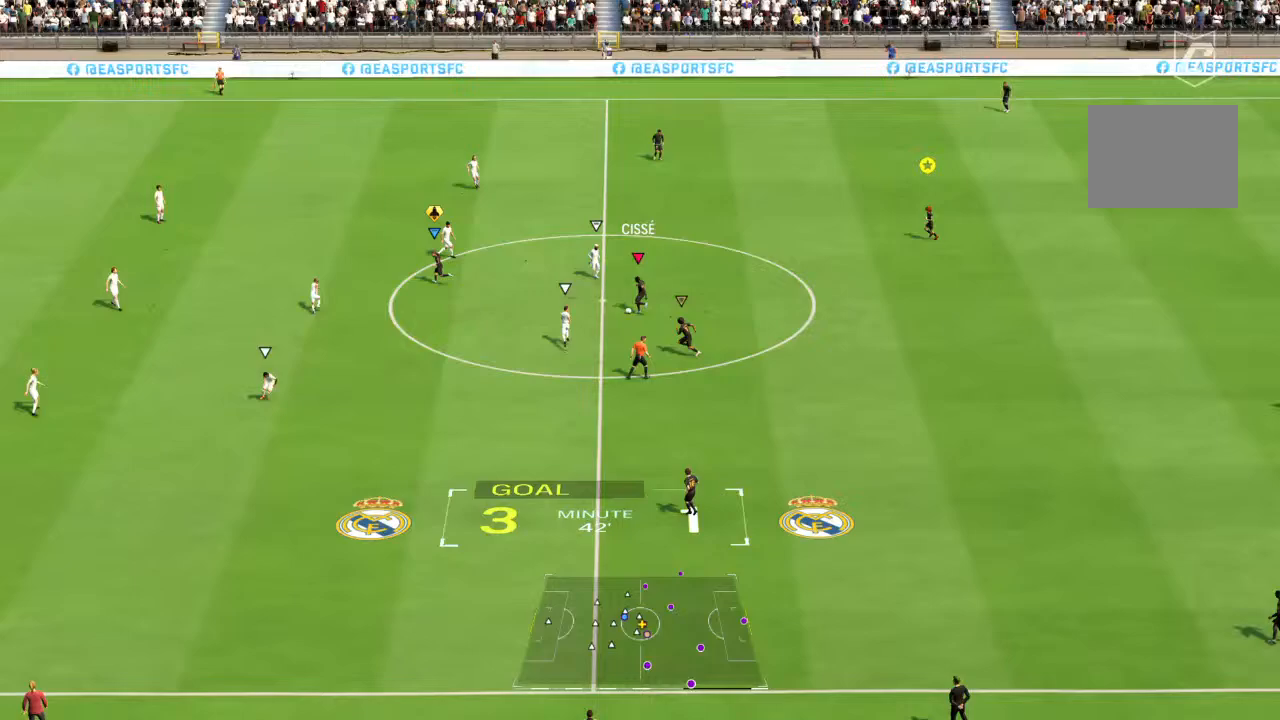
{"dt_ms": 500, "buttons": [], "left_stick": "left", "right_stick": "center", "events": []}
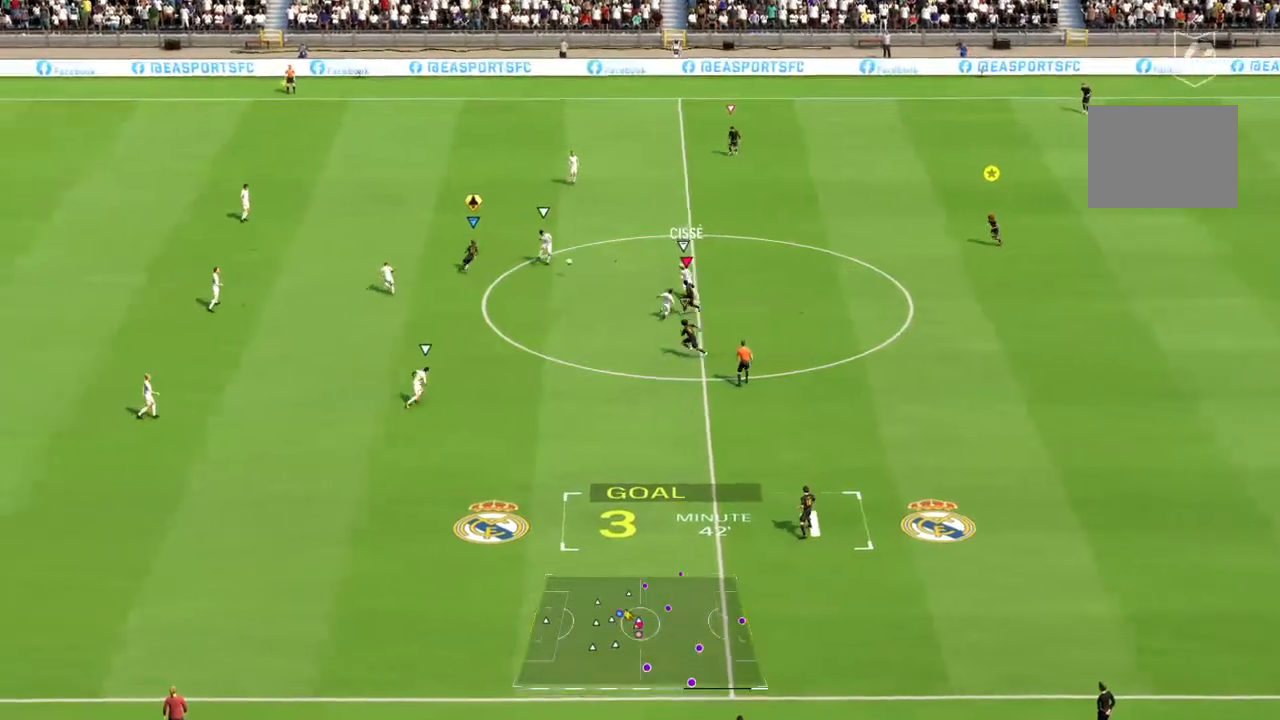
{"dt_ms": 500, "buttons": ["R2"], "left_stick": "up-left", "right_stick": "center", "events": [[200, "R2", "down"], [500, "left_stick", "up-left"]]}
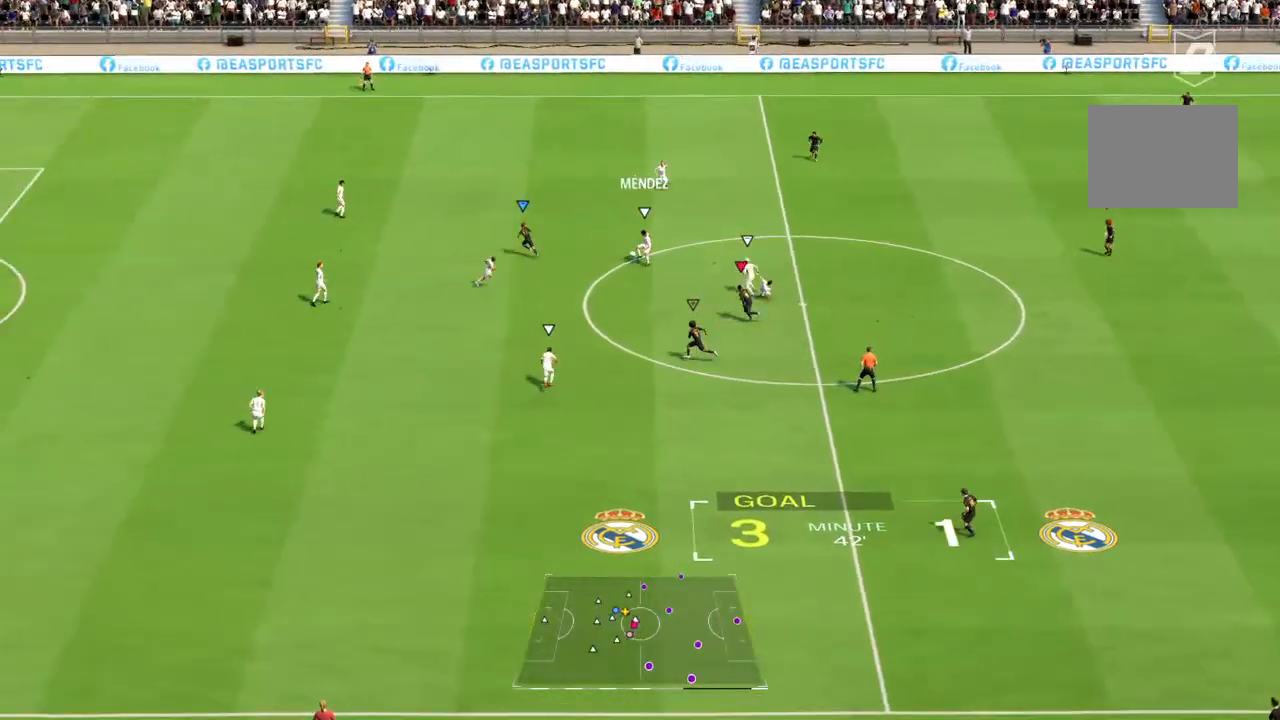
{"dt_ms": 500, "buttons": ["R2"], "left_stick": "up", "right_stick": "center", "events": [[350, "left_stick", "up"]]}
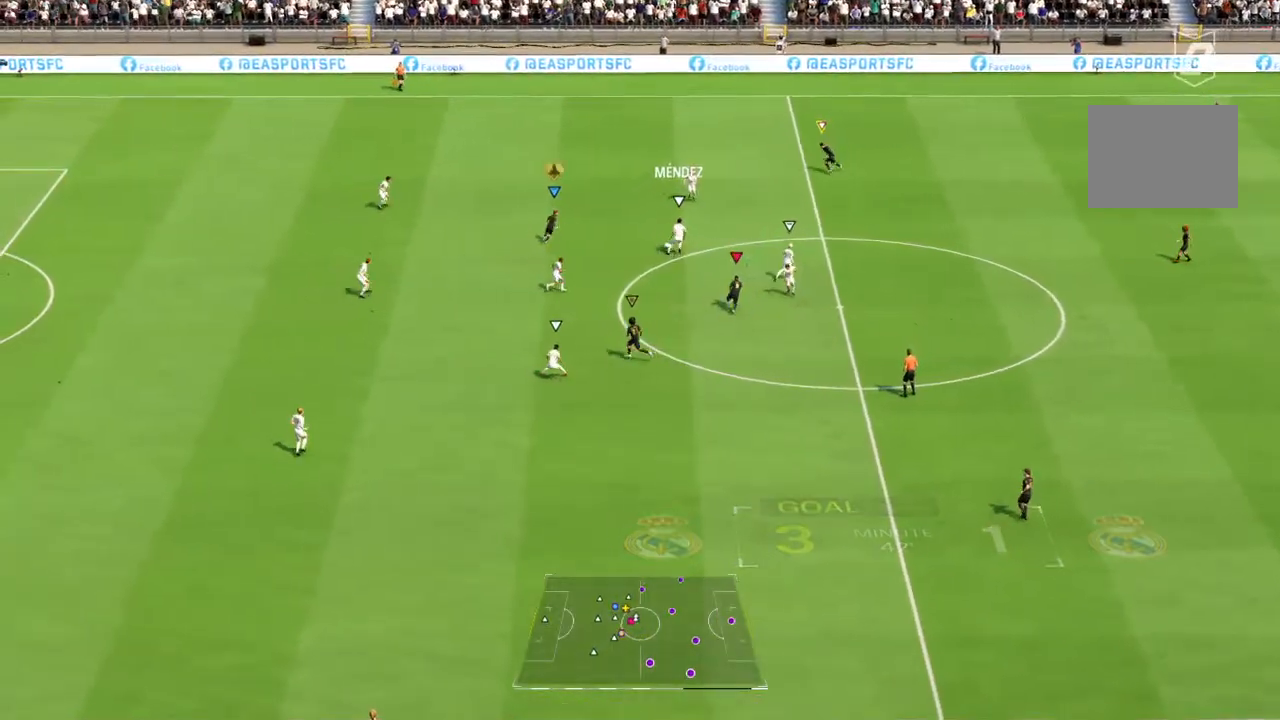
{"dt_ms": 500, "buttons": ["R2"], "left_stick": "up-right", "right_stick": "center", "events": [[183, "left_stick", "up-right"]]}
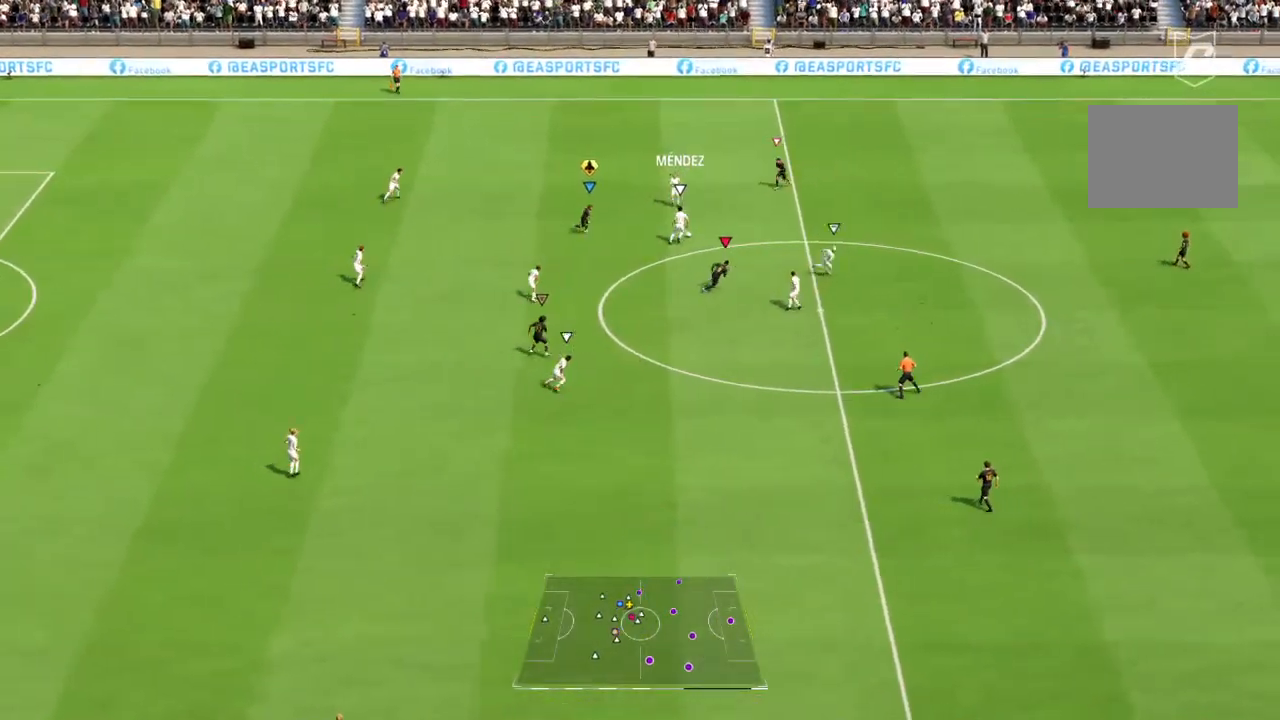
{"dt_ms": 500, "buttons": ["R2"], "left_stick": "up-right", "right_stick": "center", "events": []}
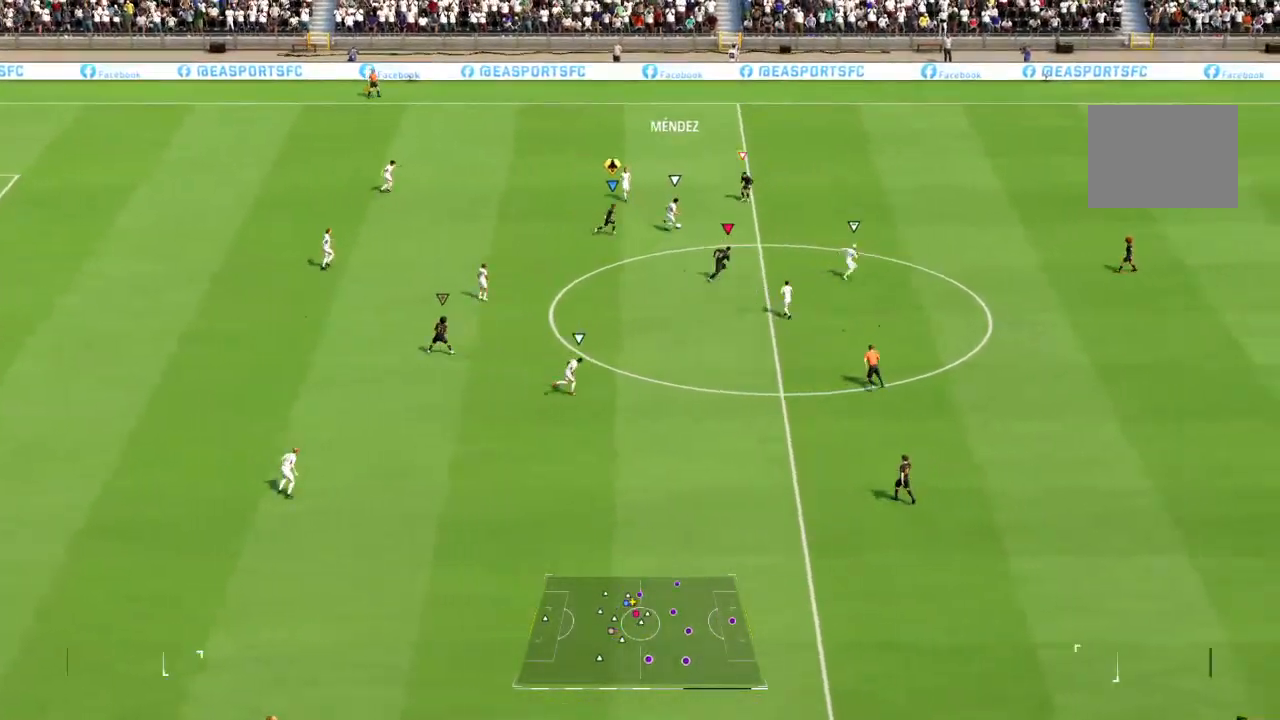
{"dt_ms": 500, "buttons": ["R2"], "left_stick": "right", "right_stick": "center", "events": [[367, "left_stick", "right"]]}
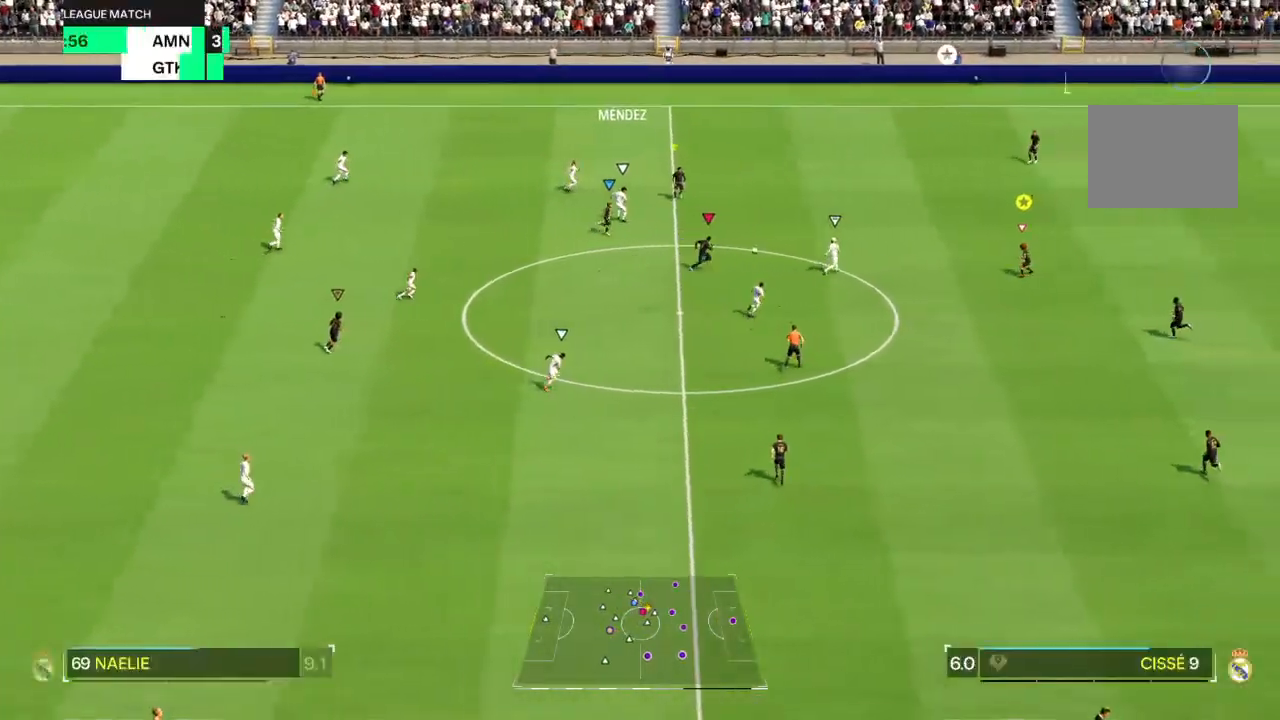
{"dt_ms": 500, "buttons": ["R2"], "left_stick": "down-right", "right_stick": "center", "events": [[367, "left_stick", "down-right"]]}
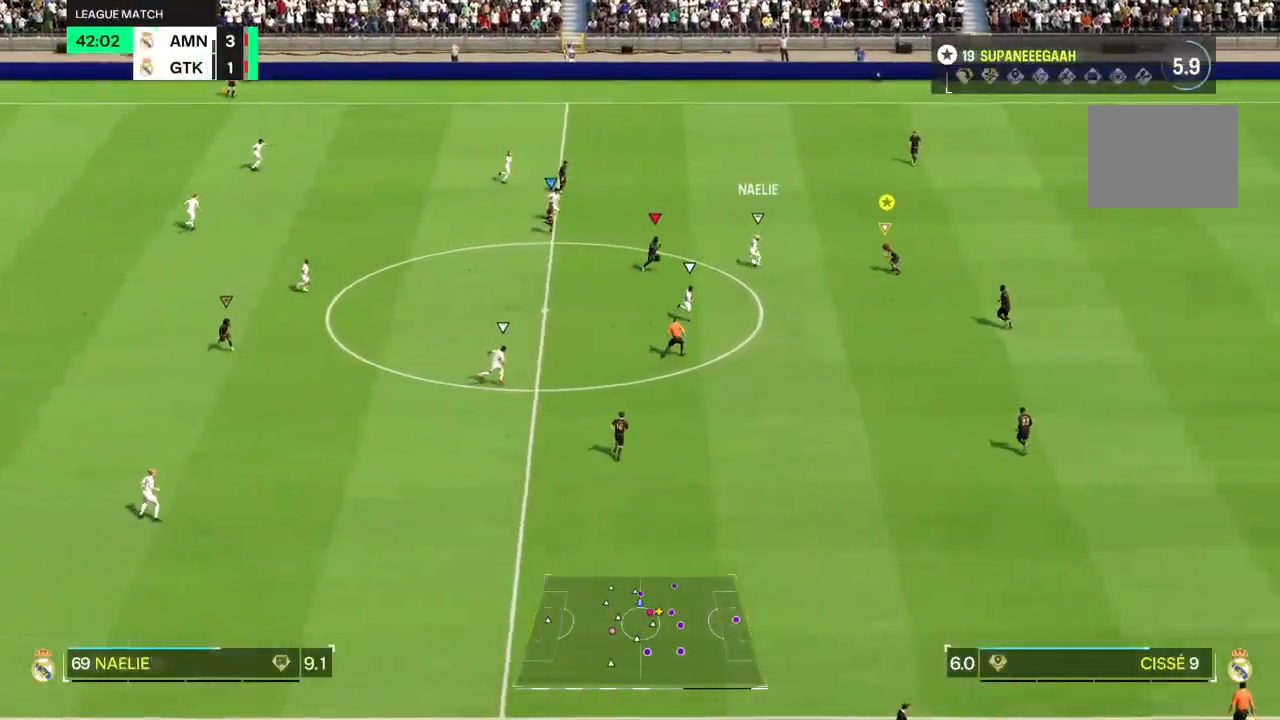
{"dt_ms": 500, "buttons": ["R2"], "left_stick": "down-right", "right_stick": "center", "events": []}